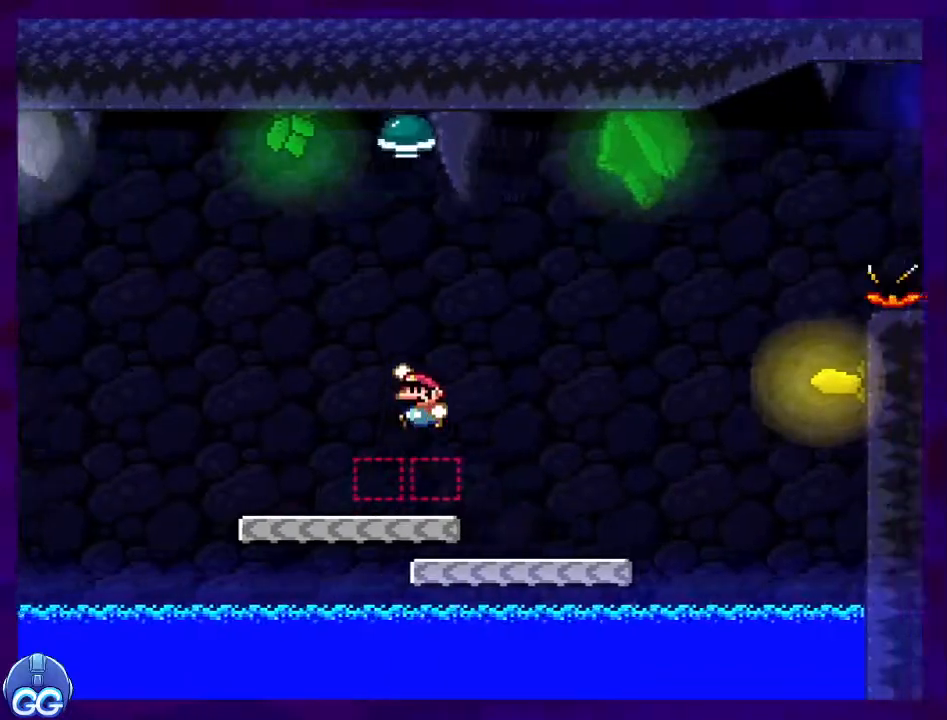
Gameplay with a controller (Nintendo layout); each line is a JSON object with the inputs held at the frame after it. "events" lists button and stick changes between this image and that frame as [ms after this image, input, new state], when the widget could be followed in between. Not read: L3 R3.
{"buttons": ["B", "X"], "events": [[51, "DPAD_LEFT", "down"], [451, "DPAD_LEFT", "up"]]}
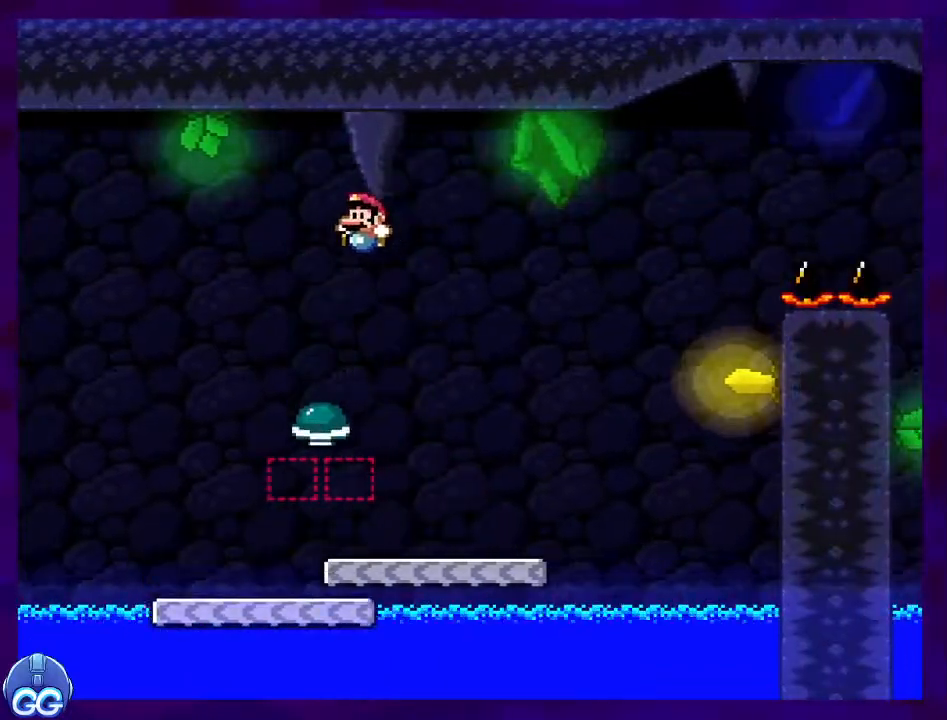
{"buttons": ["X"], "events": [[33, "B", "up"], [133, "B", "down"], [133, "DPAD_RIGHT", "down"], [250, "DPAD_RIGHT", "up"], [334, "B", "up"]]}
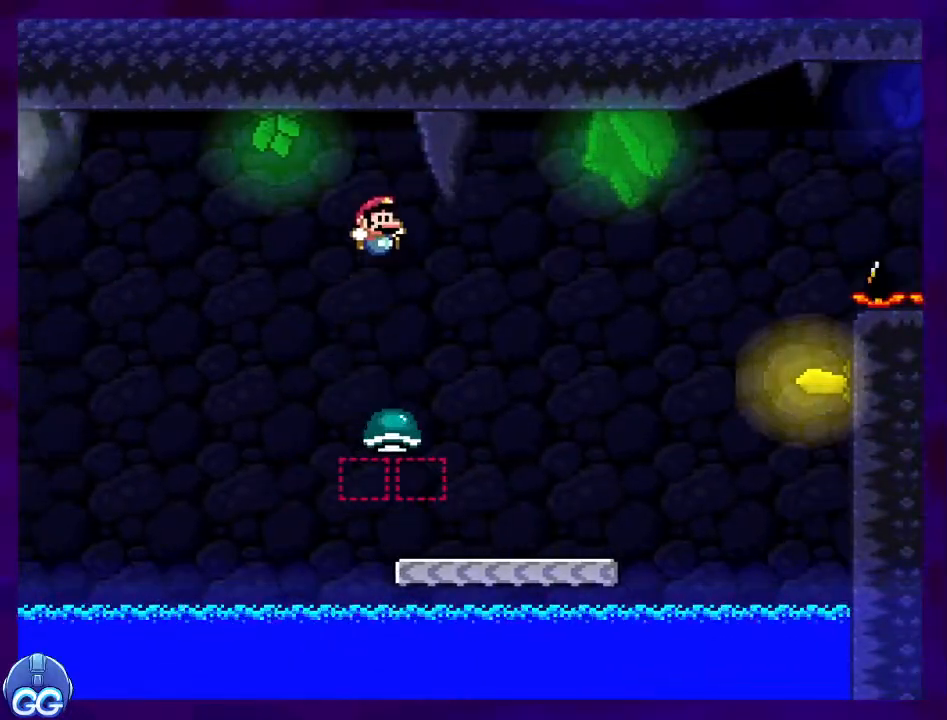
{"buttons": ["X", "DPAD_RIGHT"], "events": [[51, "DPAD_LEFT", "down"], [117, "DPAD_LEFT", "up"], [234, "DPAD_RIGHT", "down"]]}
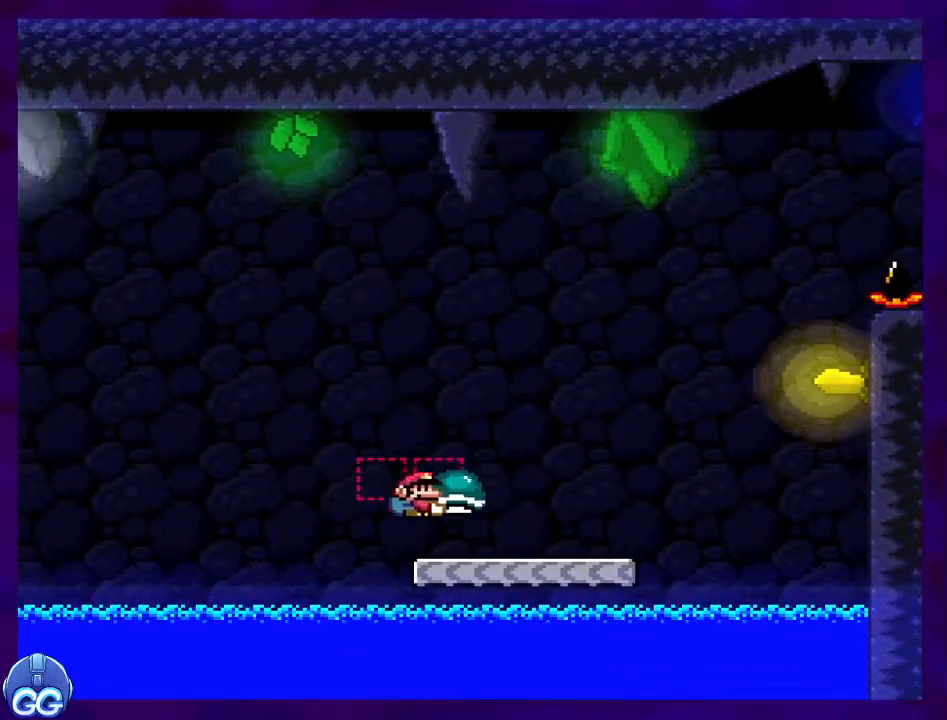
{"buttons": ["B", "X"], "events": [[67, "B", "down"], [67, "DPAD_RIGHT", "up"]]}
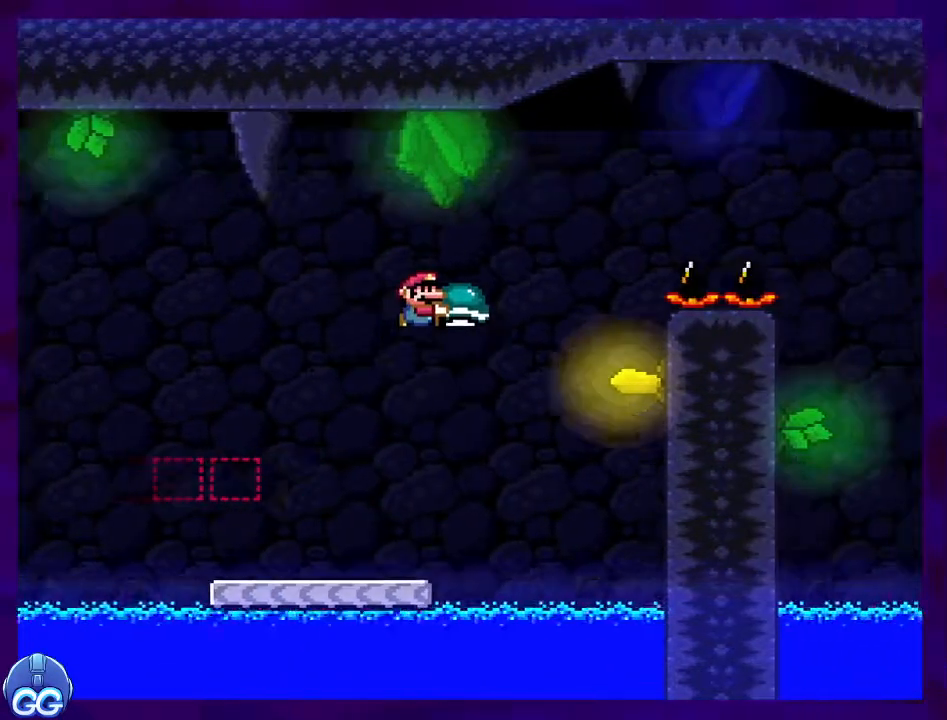
{"buttons": ["B", "X"], "events": [[67, "X", "up"], [151, "X", "down"]]}
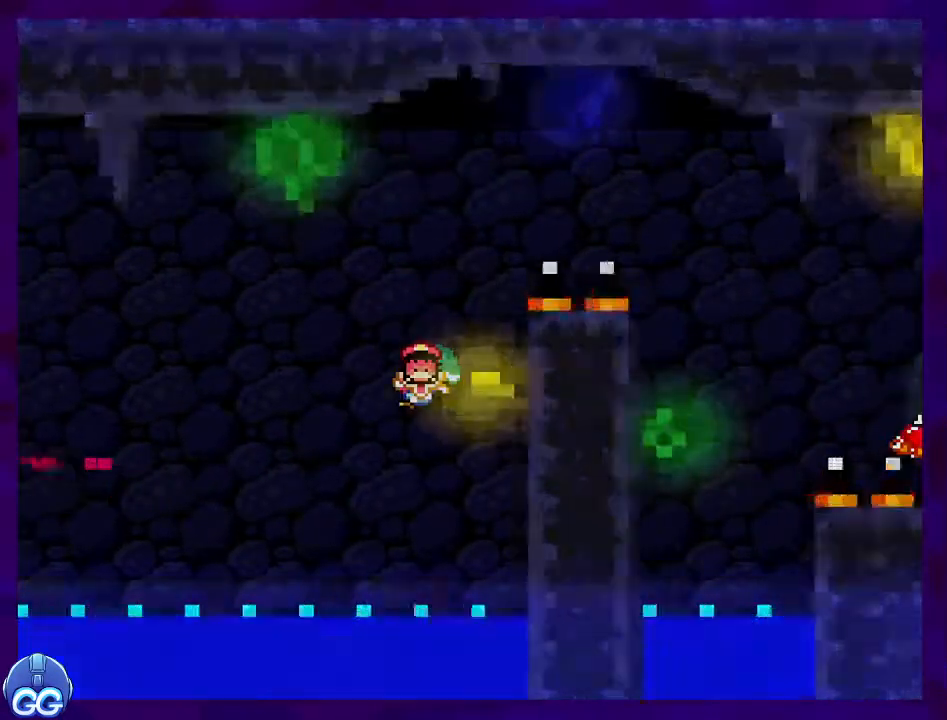
{"buttons": ["X"], "events": [[217, "B", "up"]]}
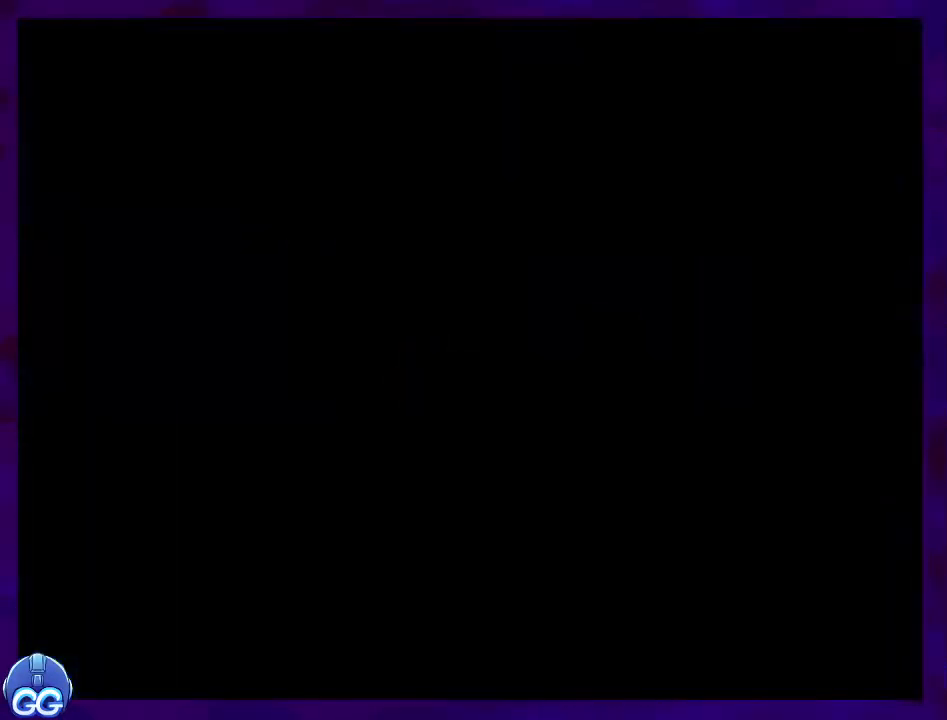
{"buttons": ["X"], "events": []}
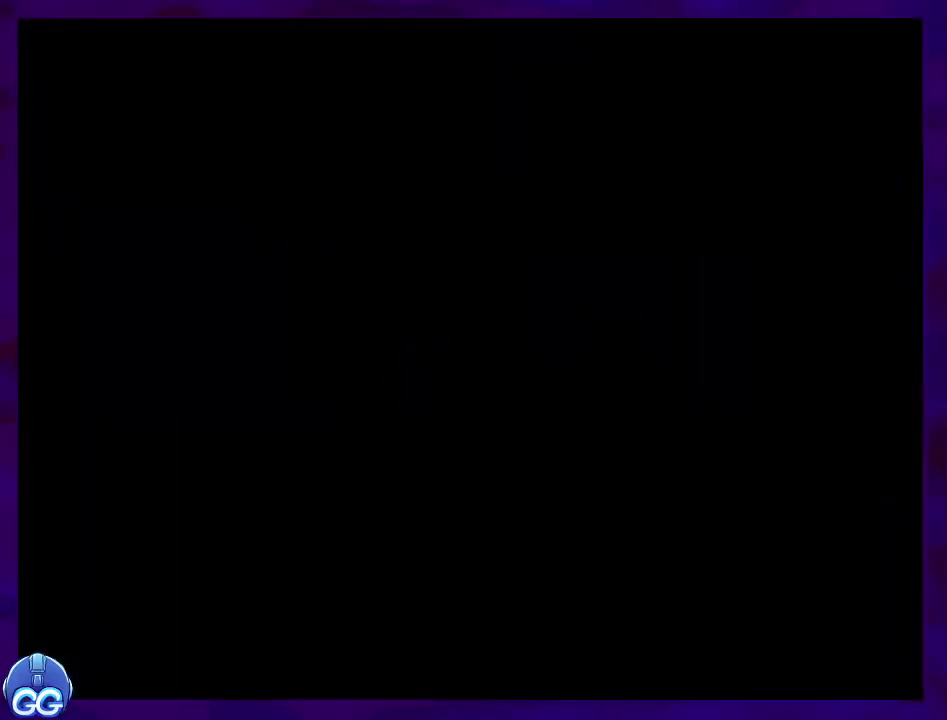
{"buttons": ["X"], "events": []}
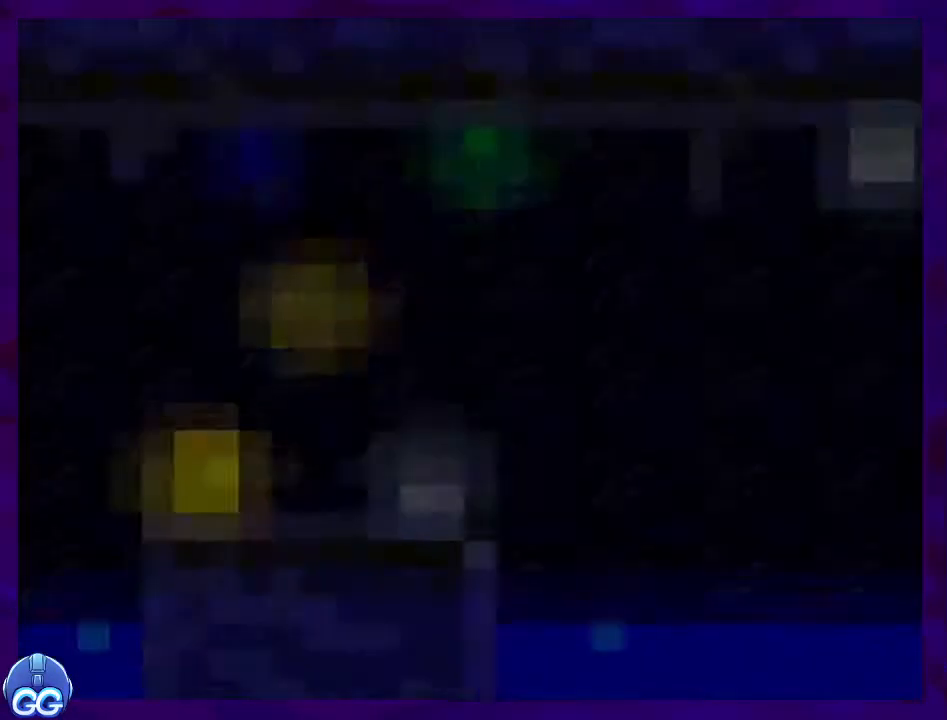
{"buttons": ["X", "DPAD_RIGHT"], "events": [[267, "DPAD_RIGHT", "down"]]}
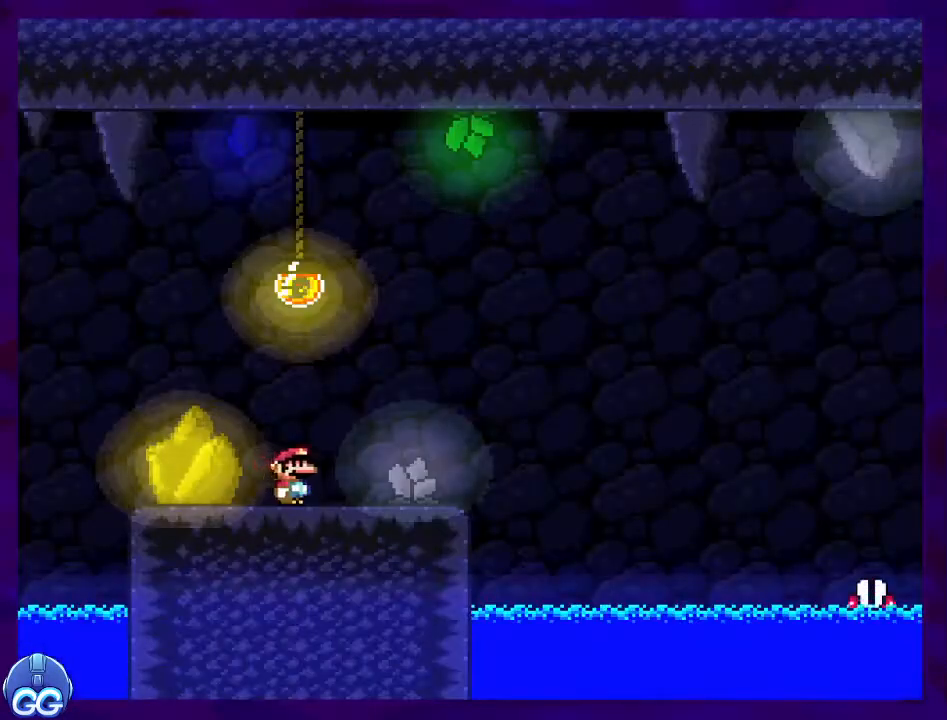
{"buttons": ["B", "X", "DPAD_RIGHT"], "events": [[367, "B", "down"]]}
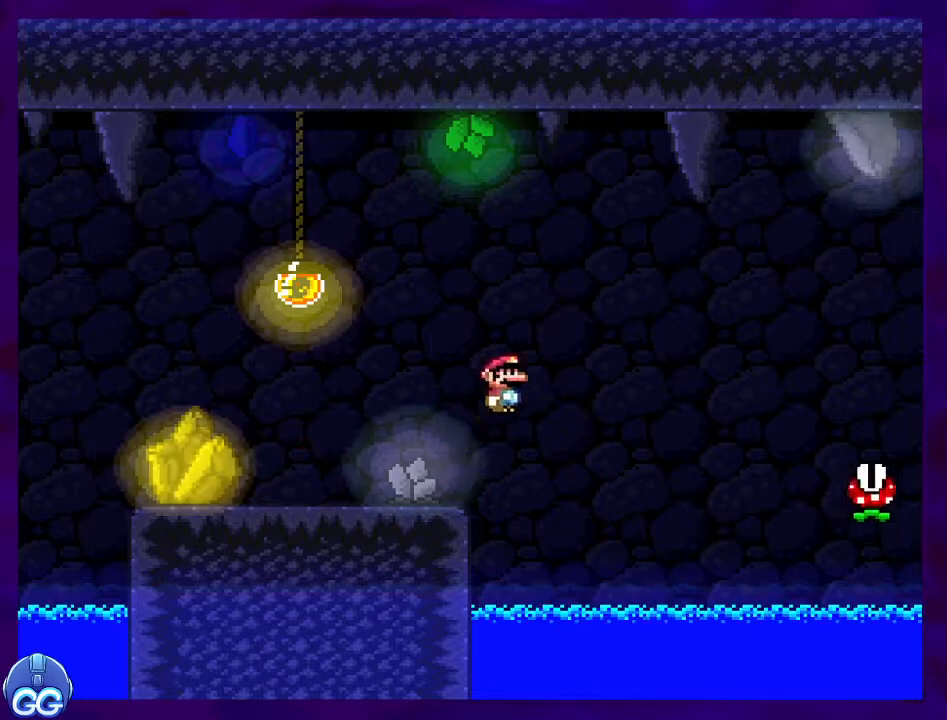
{"buttons": ["X", "DPAD_RIGHT"], "events": [[434, "B", "up"]]}
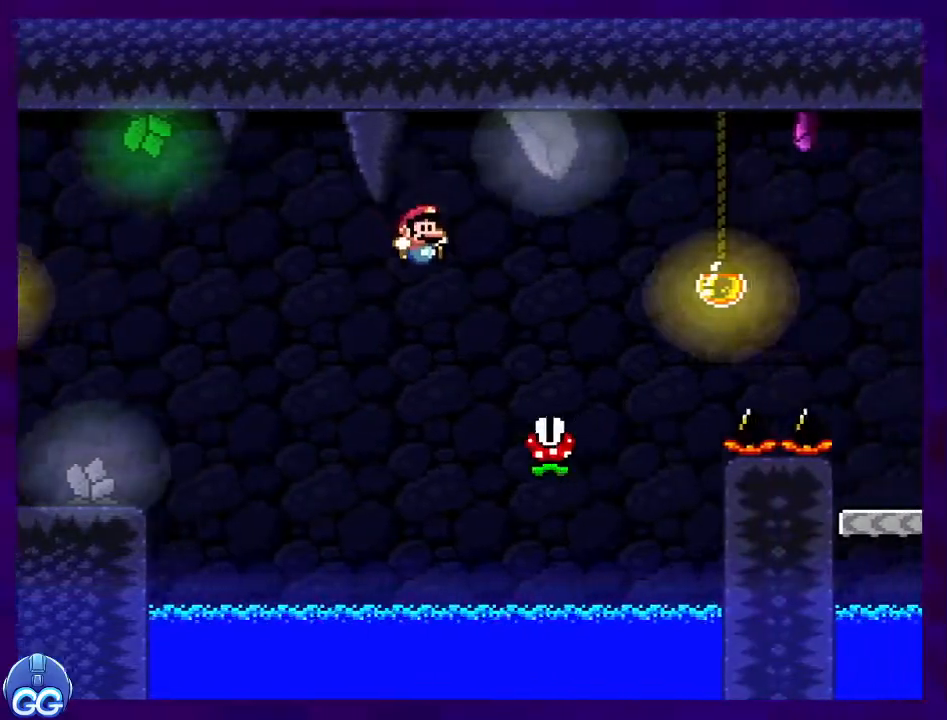
{"buttons": ["X", "DPAD_RIGHT"], "events": [[33, "A", "down"], [500, "A", "up"]]}
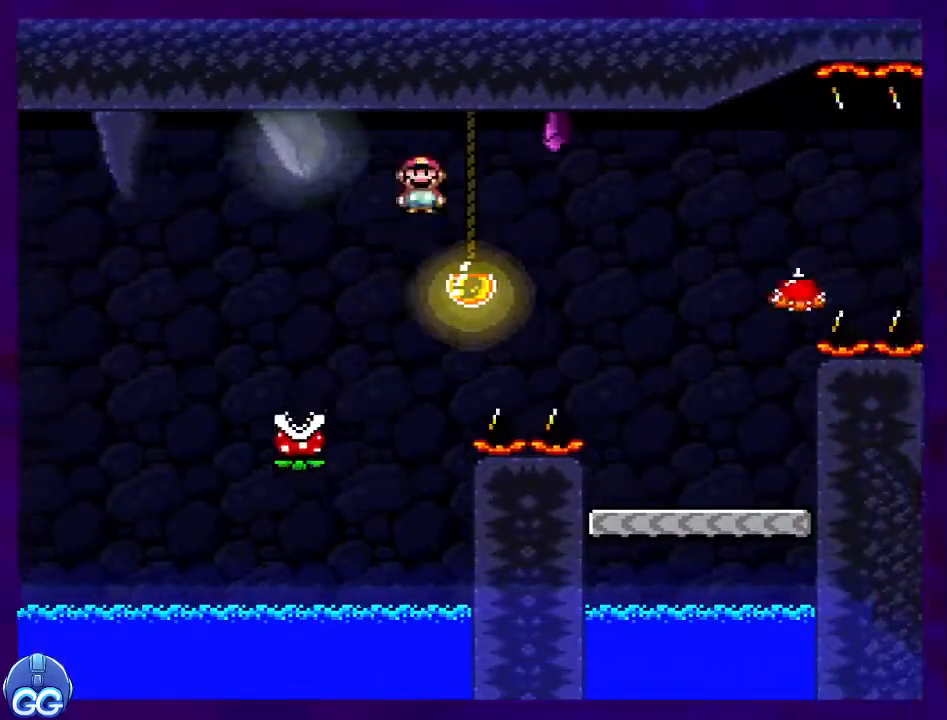
{"buttons": ["X", "DPAD_LEFT"], "events": [[251, "DPAD_RIGHT", "up"], [468, "DPAD_LEFT", "down"]]}
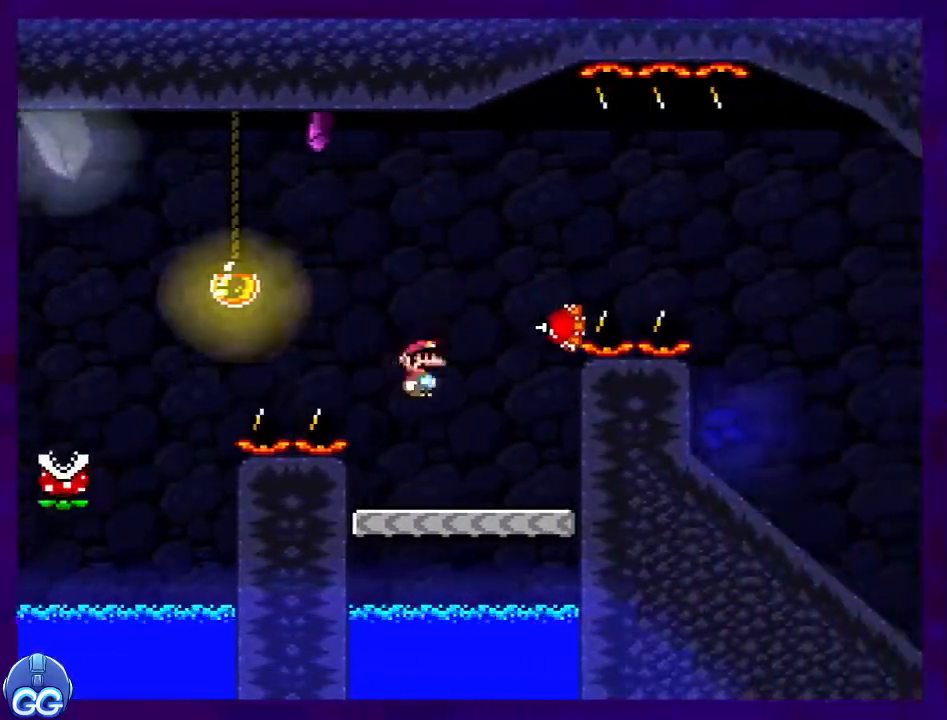
{"buttons": ["X"], "events": [[117, "DPAD_LEFT", "up"], [200, "A", "down"], [234, "DPAD_RIGHT", "down"], [434, "DPAD_RIGHT", "up"], [450, "A", "up"]]}
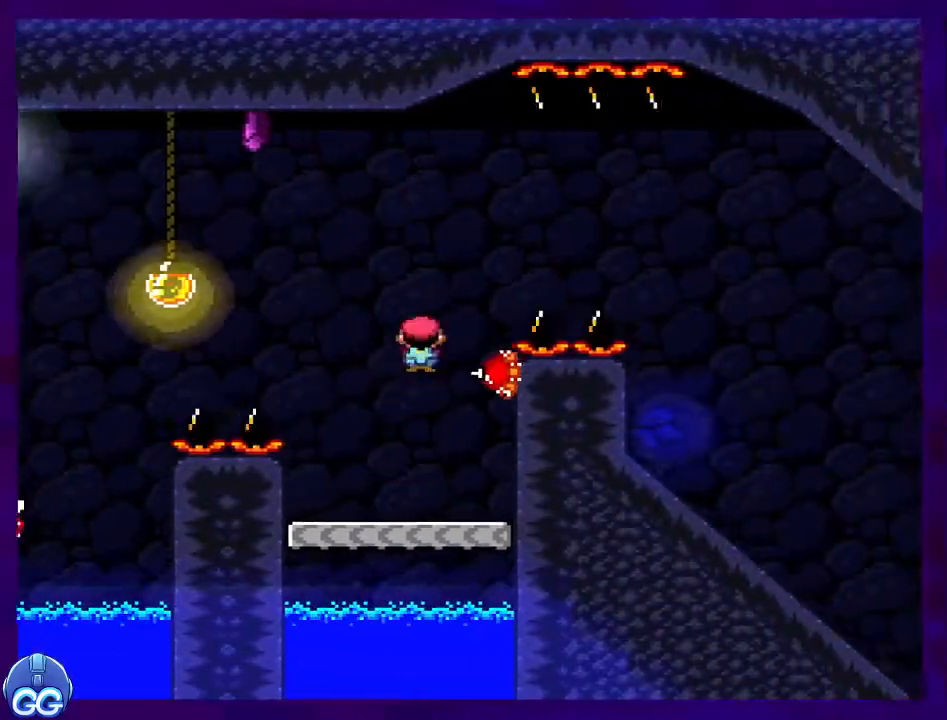
{"buttons": ["X"], "events": [[67, "A", "down"], [167, "DPAD_RIGHT", "down"], [284, "A", "up"], [451, "DPAD_RIGHT", "up"]]}
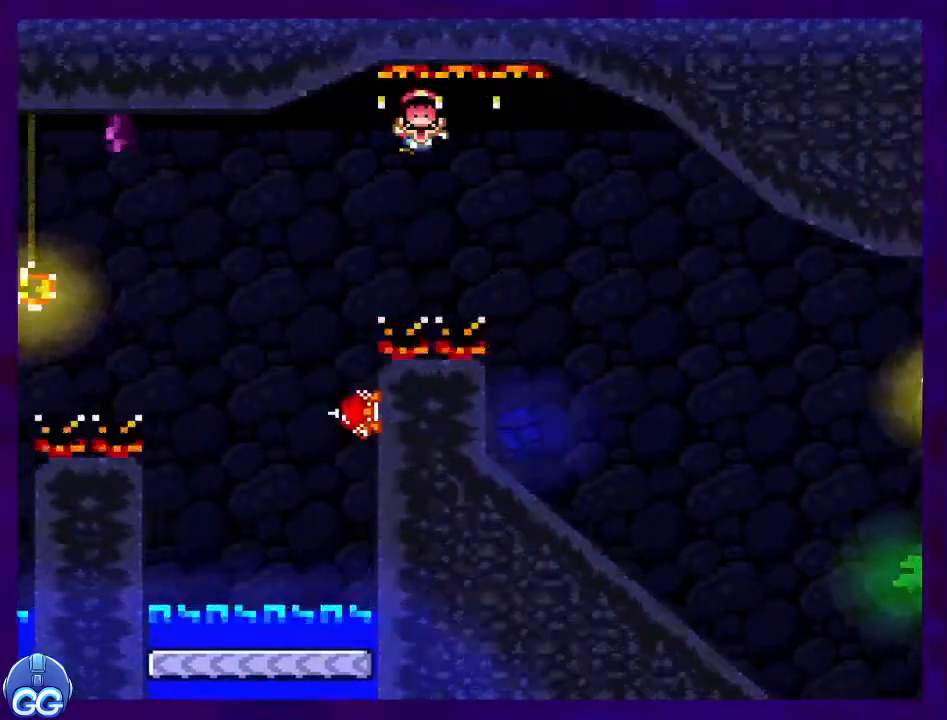
{"buttons": ["X"], "events": [[117, "DPAD_LEFT", "down"], [234, "DPAD_LEFT", "up"]]}
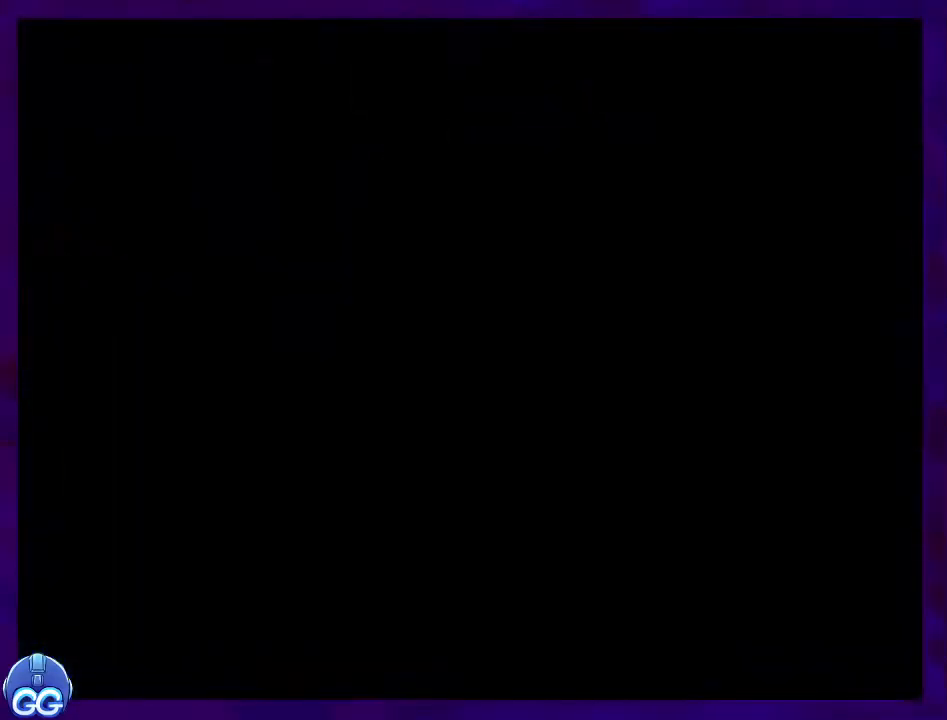
{"buttons": ["X"], "events": []}
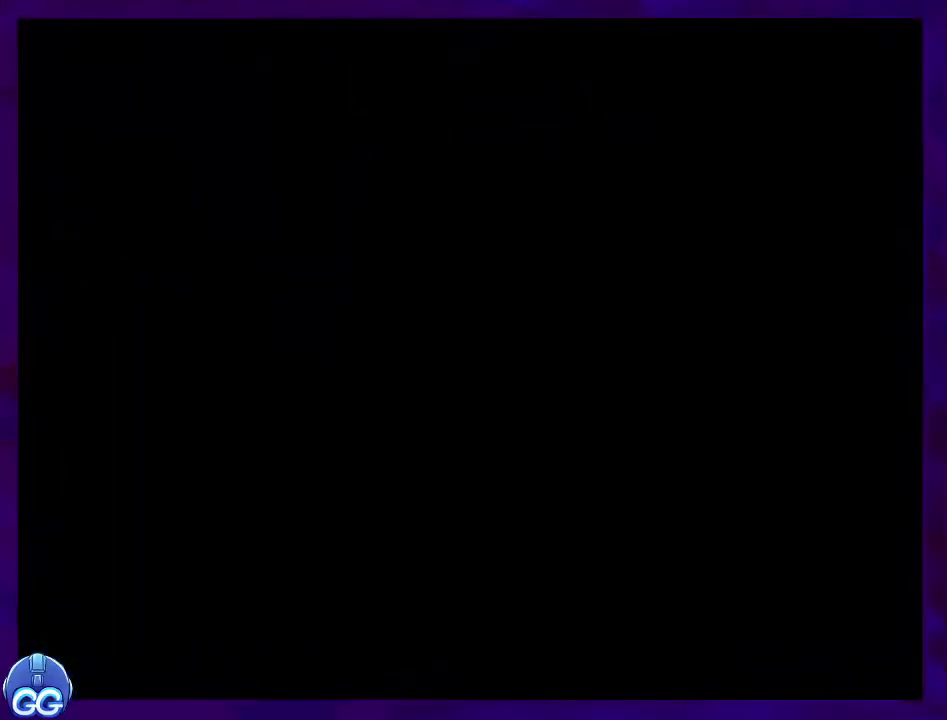
{"buttons": ["X", "DPAD_RIGHT"], "events": [[250, "DPAD_RIGHT", "down"]]}
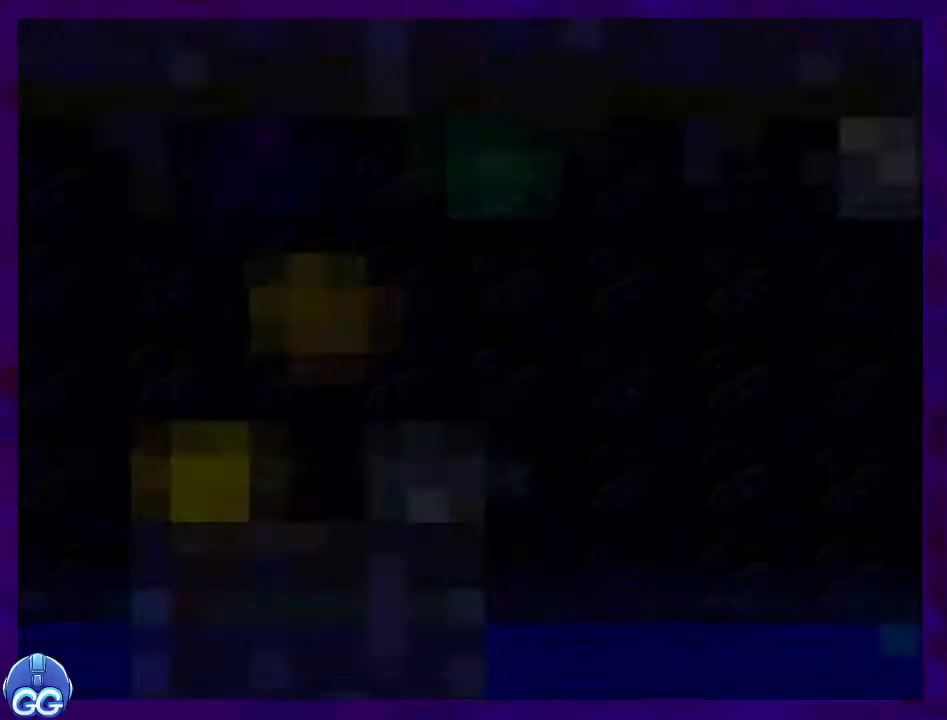
{"buttons": ["X", "DPAD_RIGHT"], "events": []}
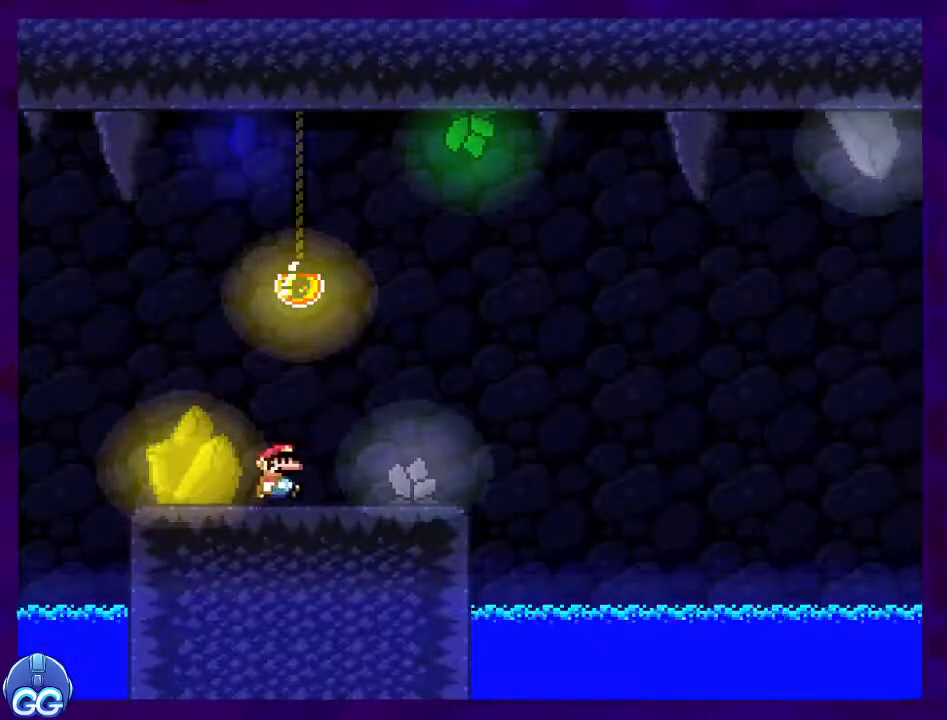
{"buttons": ["B", "X", "DPAD_RIGHT"], "events": [[317, "B", "down"]]}
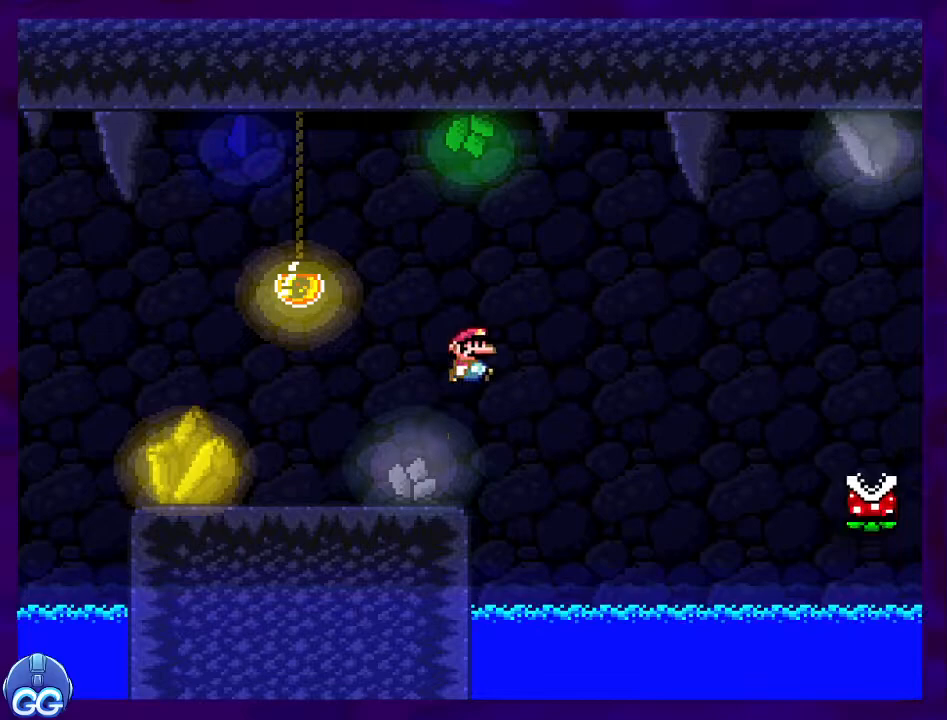
{"buttons": ["X", "DPAD_RIGHT"], "events": [[501, "B", "up"]]}
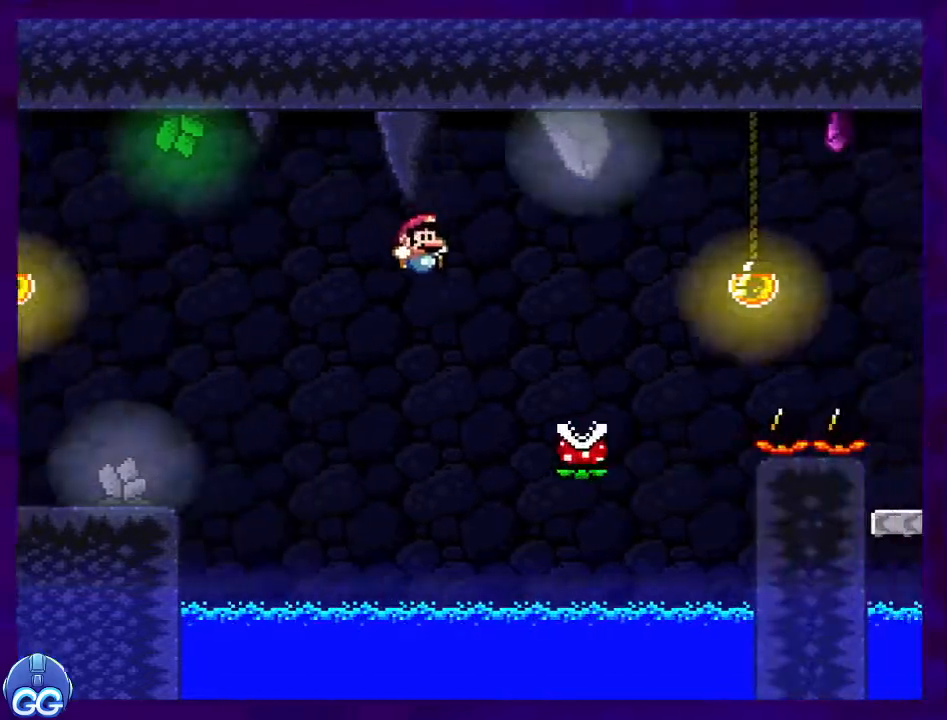
{"buttons": ["A", "X", "DPAD_RIGHT"], "events": [[83, "A", "down"]]}
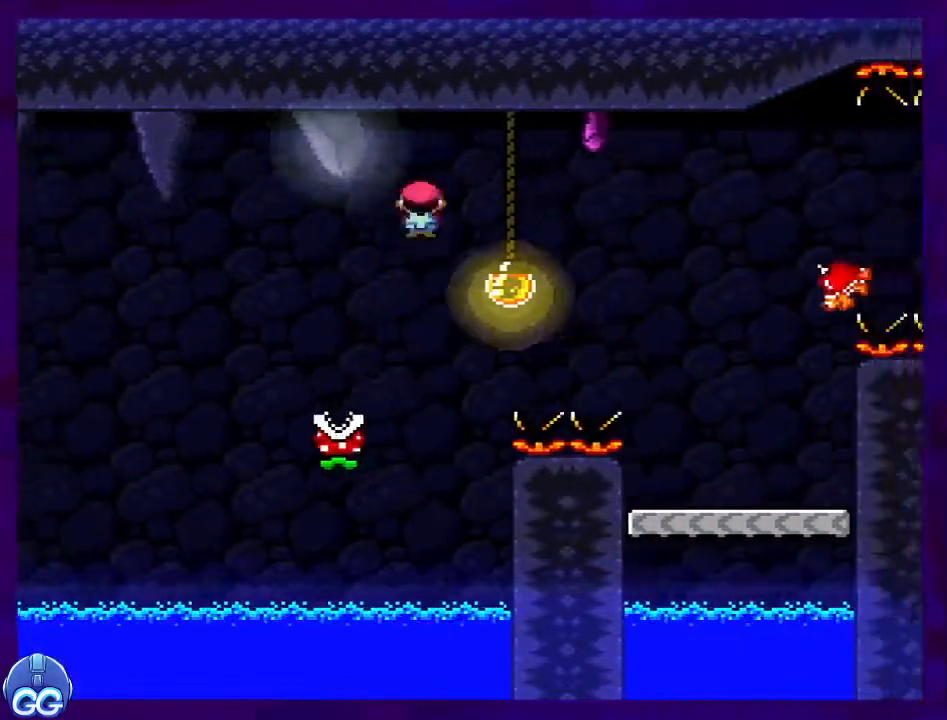
{"buttons": ["X", "DPAD_LEFT"], "events": [[217, "A", "up"], [284, "DPAD_RIGHT", "up"], [434, "DPAD_LEFT", "down"]]}
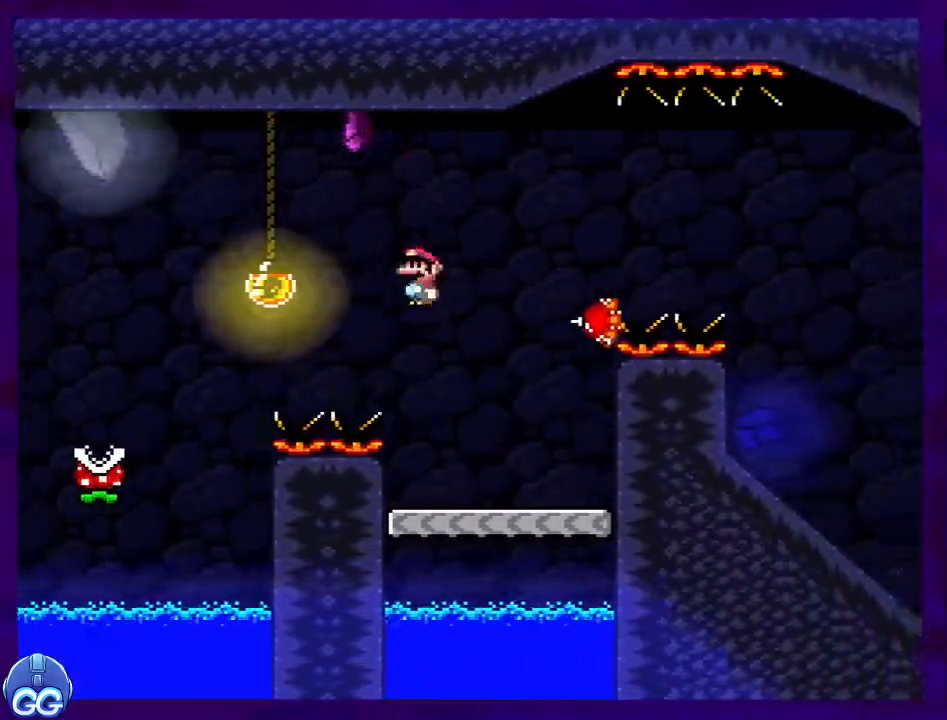
{"buttons": ["A", "X", "DPAD_RIGHT"], "events": [[67, "DPAD_LEFT", "up"], [350, "A", "down"], [417, "DPAD_RIGHT", "down"]]}
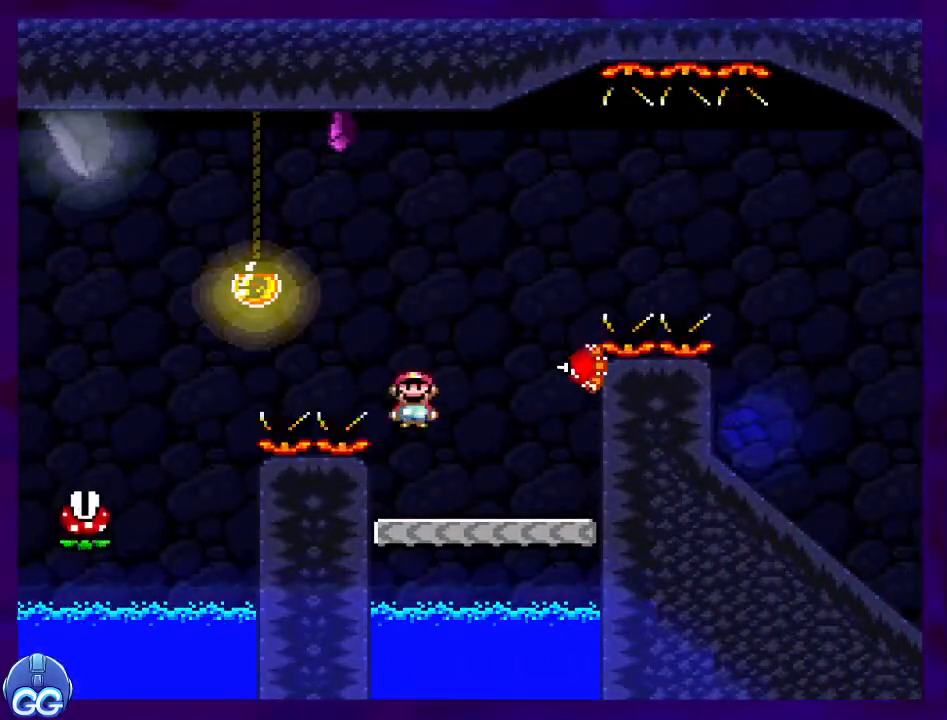
{"buttons": ["A", "X"], "events": [[167, "A", "up"], [201, "DPAD_RIGHT", "up"], [301, "A", "down"]]}
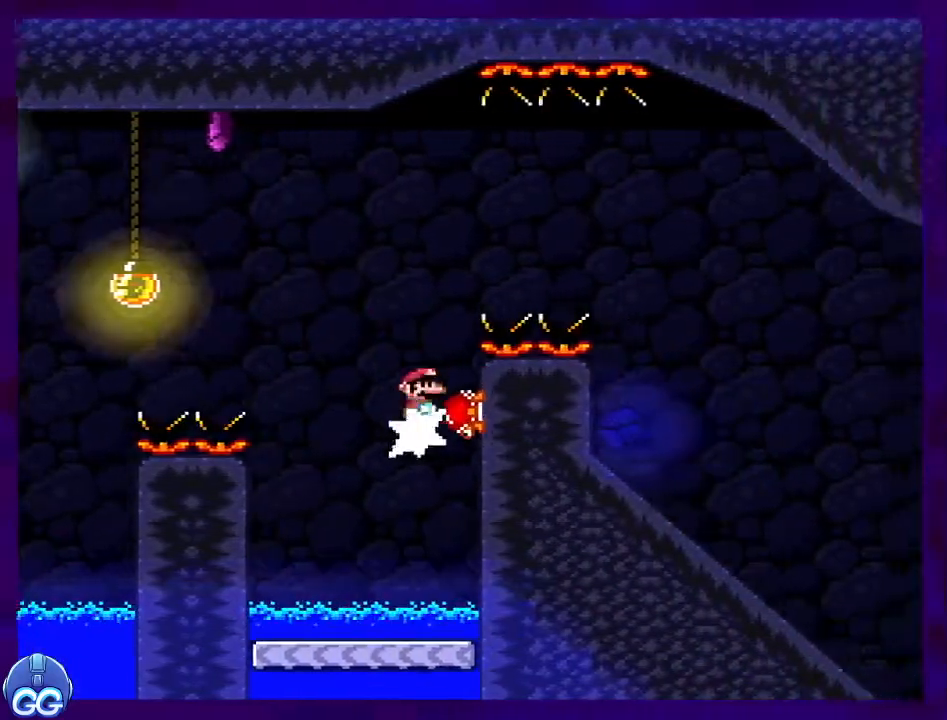
{"buttons": ["X", "DPAD_RIGHT"], "events": [[217, "A", "up"], [250, "DPAD_RIGHT", "down"]]}
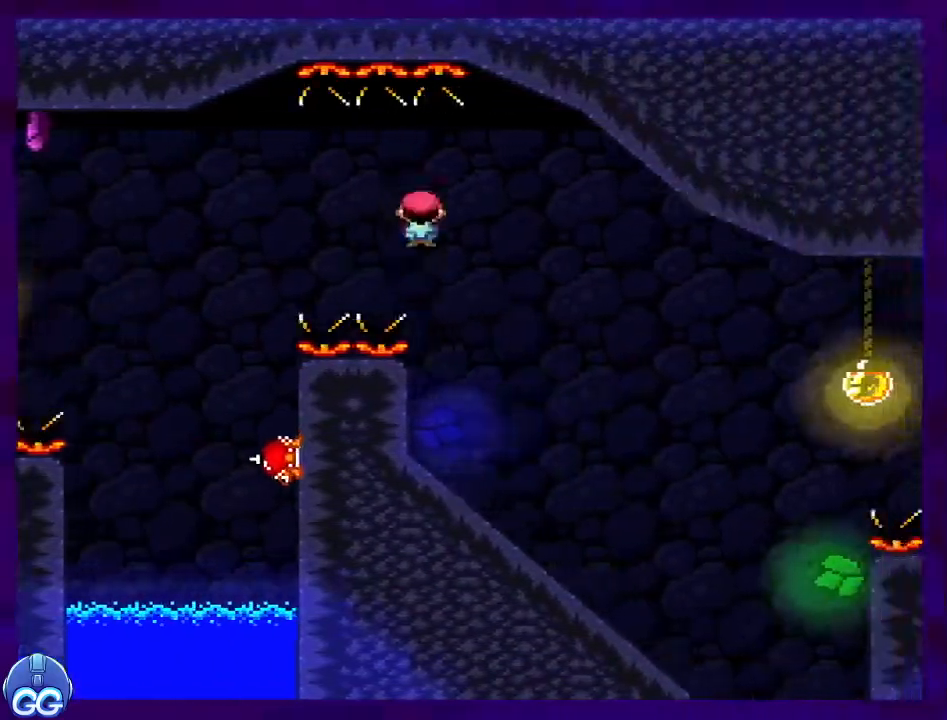
{"buttons": ["X", "DPAD_DOWN"], "events": [[34, "DPAD_RIGHT", "up"], [117, "DPAD_LEFT", "down"], [234, "DPAD_LEFT", "up"], [368, "DPAD_DOWN", "down"]]}
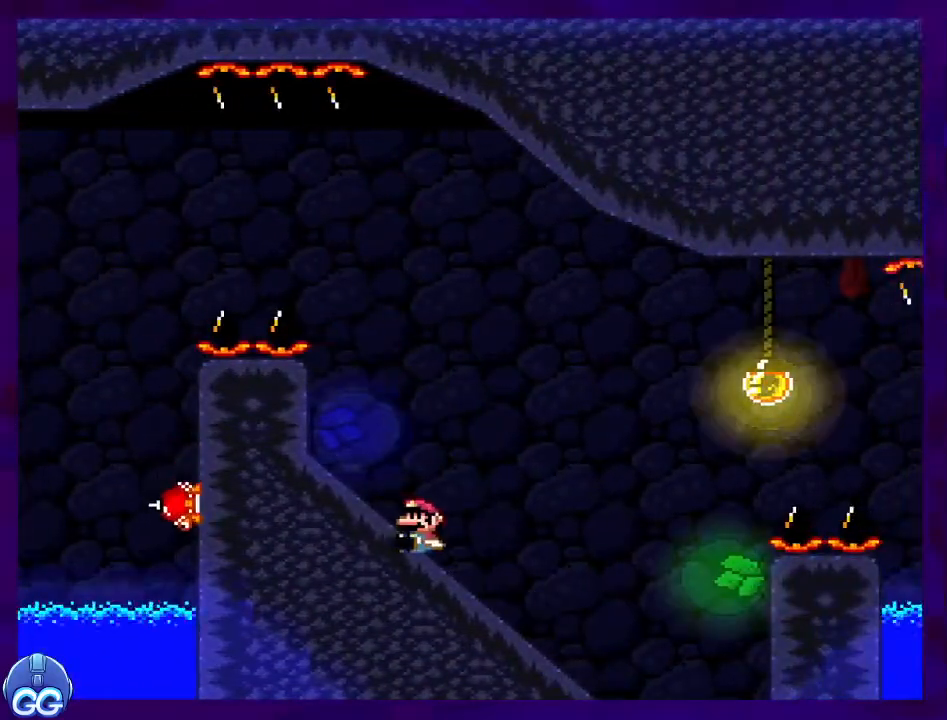
{"buttons": ["B", "X"], "events": [[401, "B", "down"], [401, "DPAD_DOWN", "up"]]}
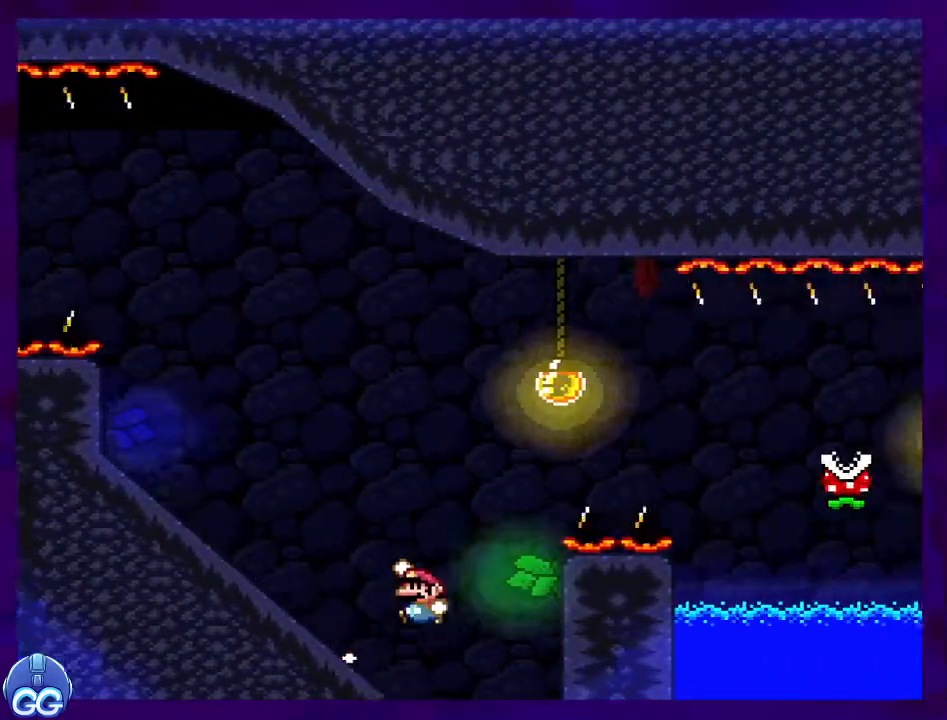
{"buttons": ["A", "X"], "events": [[417, "B", "up"], [434, "B", "down"], [450, "A", "down"], [450, "B", "up"]]}